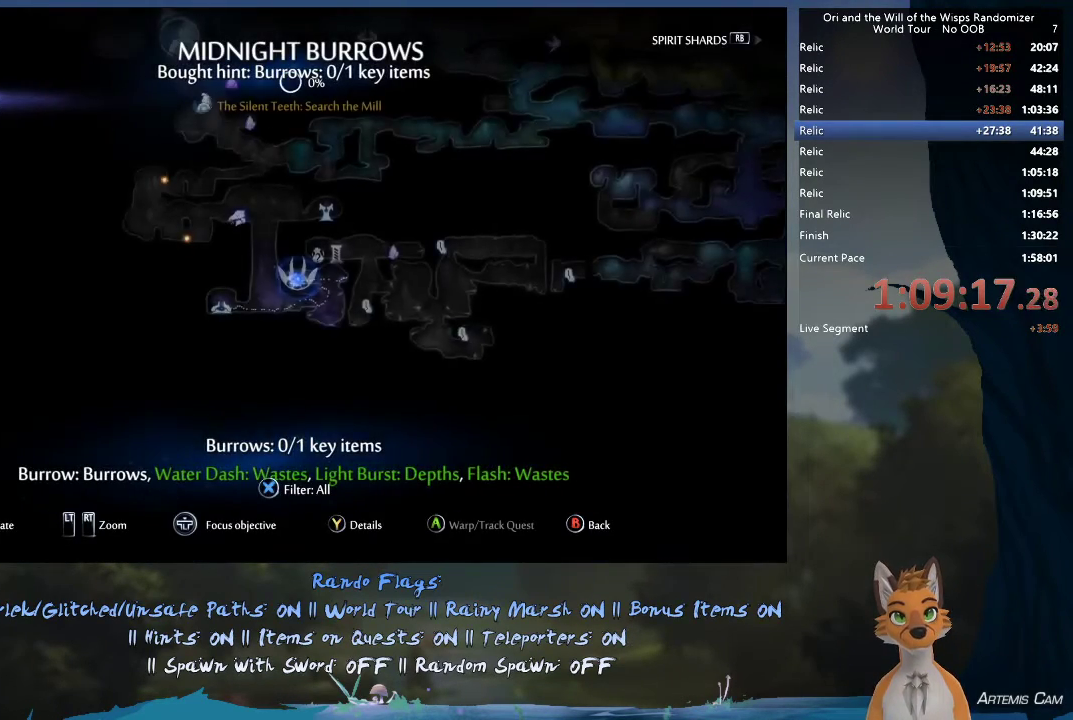
Gameplay with a controller (Xbox layout); each line is a JSON object with the inputs held at the frame after it (dt_ms = milliseconds from this image to that frame). "events" lists button and stick changes between this image and that frame as [ms after this image, input, new state], when the widget could be followed in between. This overlay highlights the sticks when they move; stick clicks (L3 R3) are not distinguishable. Not read: L3 R3.
{"dt_ms": 300, "buttons": [], "left_stick": "right", "right_stick": "center", "events": [[117, "A", "down"], [217, "left_stick", "right"], [233, "A", "up"]]}
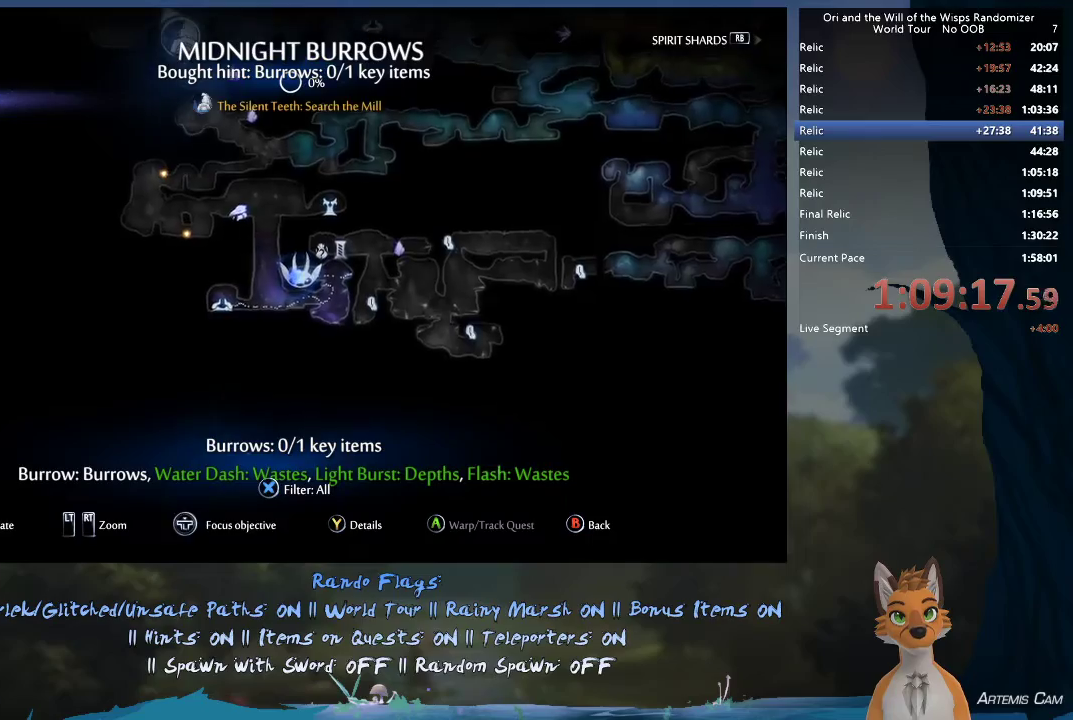
{"dt_ms": 600, "buttons": [], "left_stick": "right", "right_stick": "center", "events": [[150, "A", "down"], [283, "A", "up"]]}
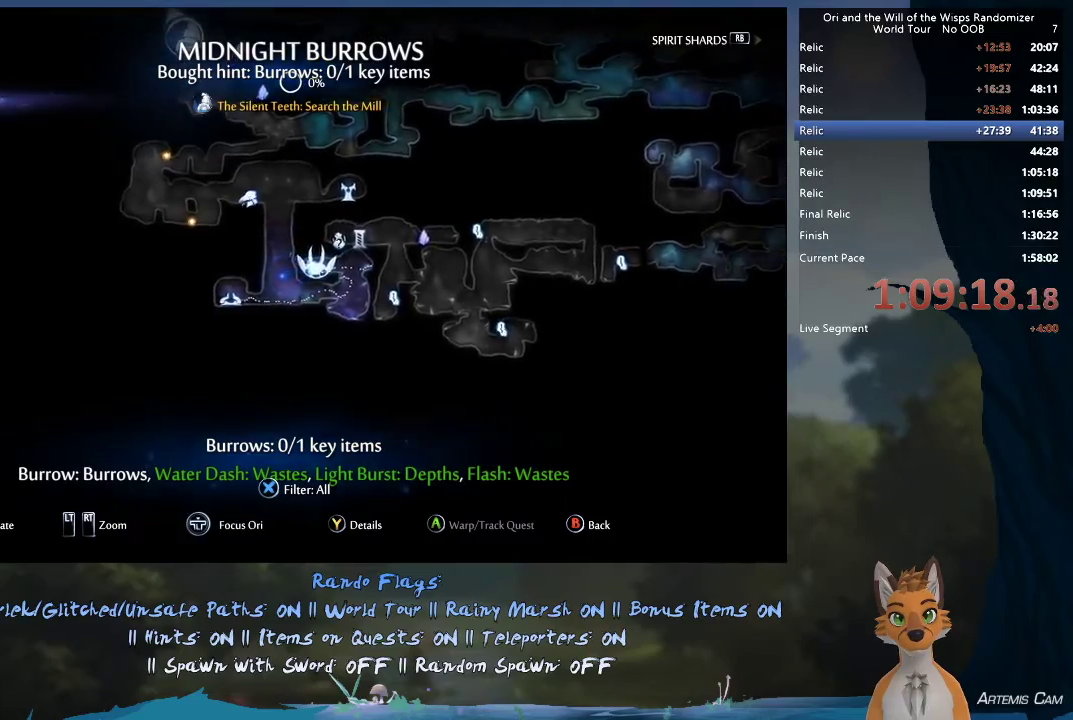
{"dt_ms": 700, "buttons": [], "left_stick": "right", "right_stick": "center", "events": [[83, "B", "down"], [150, "B", "up"], [483, "R1", "down"], [667, "R1", "up"]]}
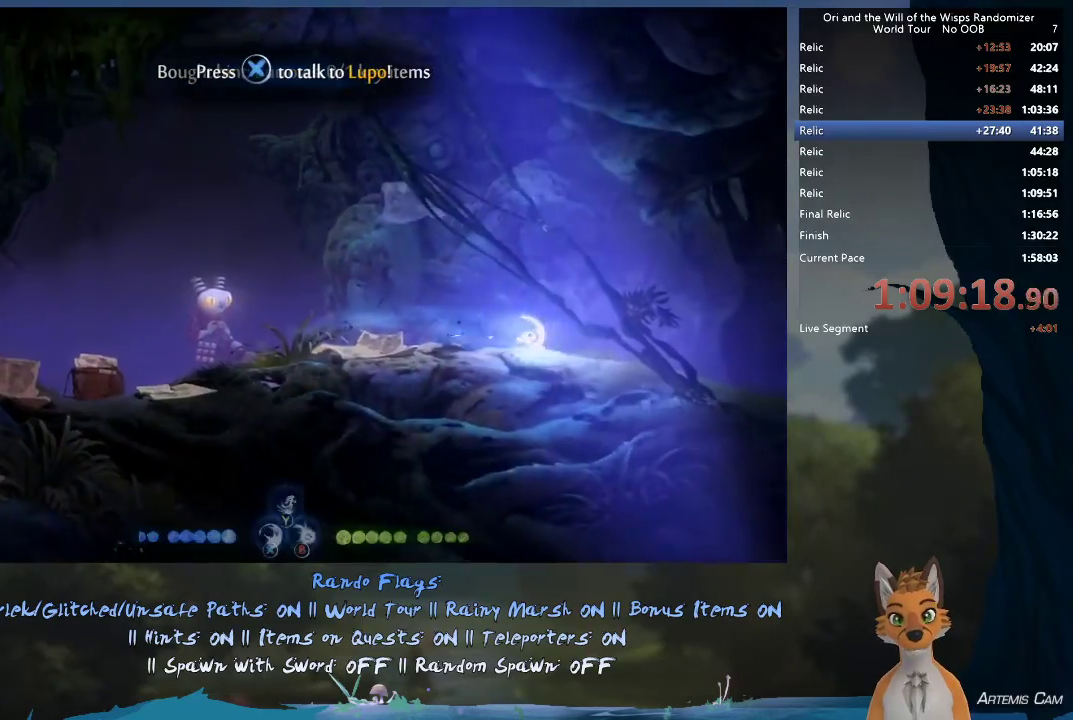
{"dt_ms": 400, "buttons": [], "left_stick": "right", "right_stick": "center", "events": [[167, "R1", "down"], [367, "R1", "up"]]}
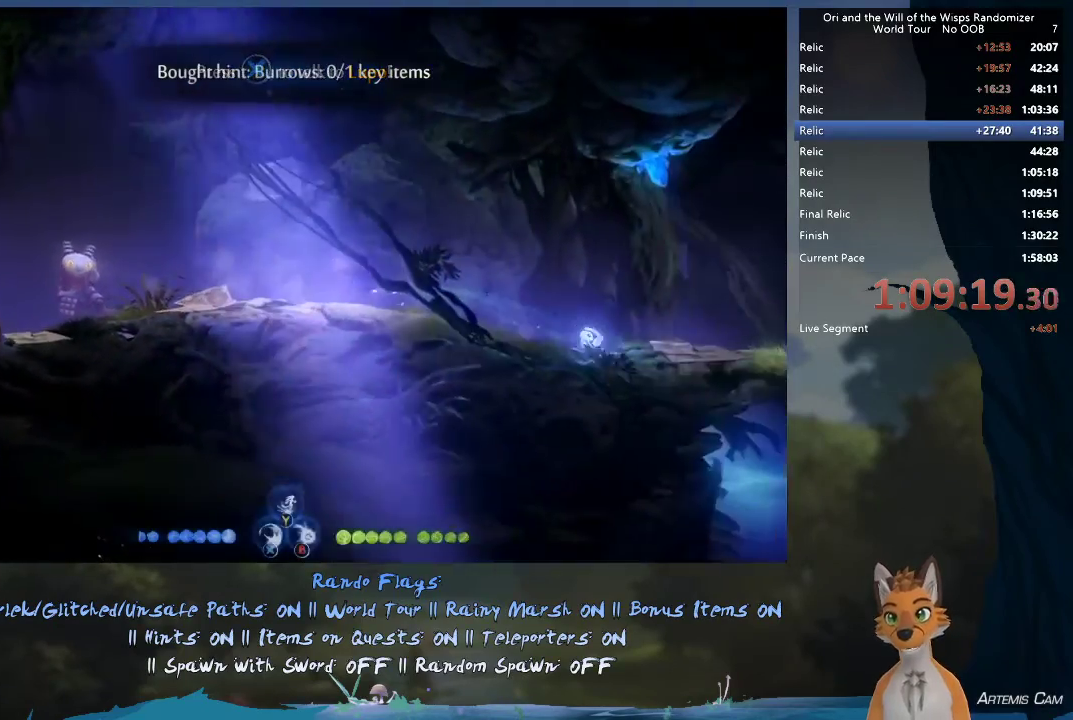
{"dt_ms": 300, "buttons": ["R1"], "left_stick": "right", "right_stick": "center", "events": [[267, "R1", "down"]]}
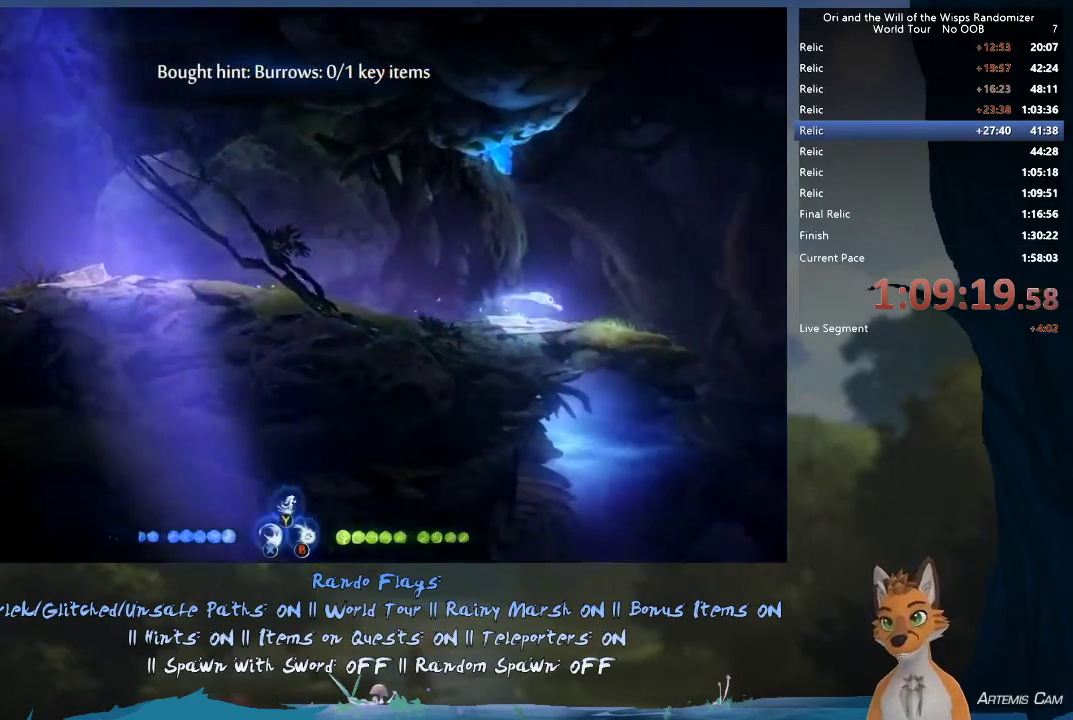
{"dt_ms": 700, "buttons": [], "left_stick": "right", "right_stick": "center", "events": [[117, "R1", "up"]]}
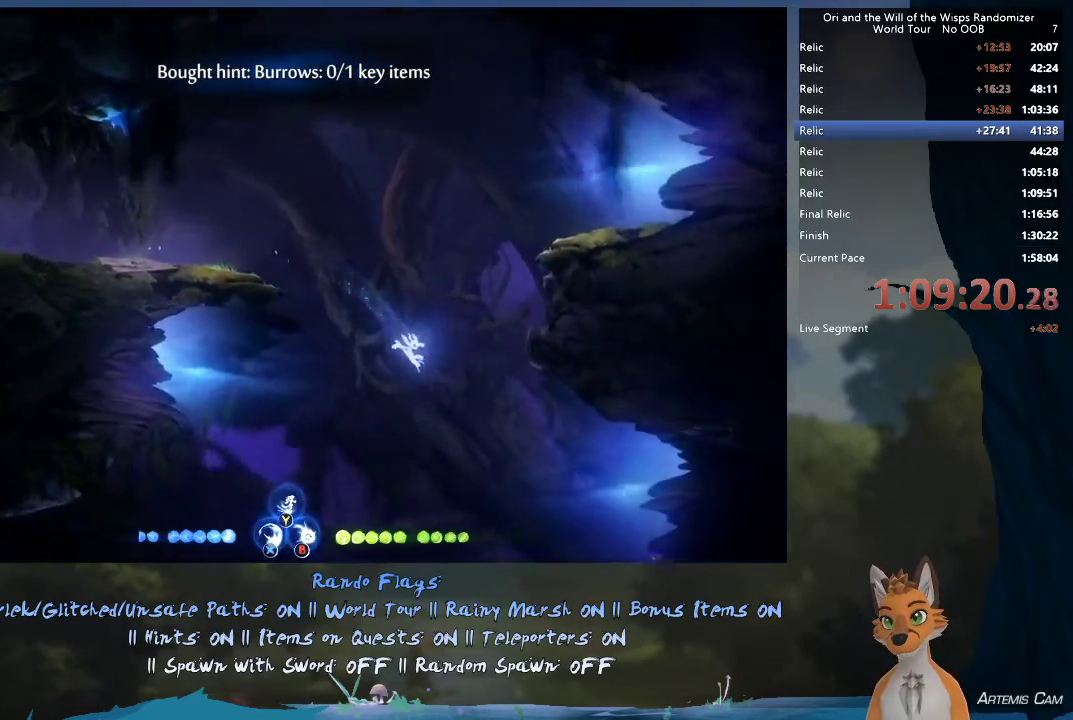
{"dt_ms": 700, "buttons": [], "left_stick": "center", "right_stick": "center", "events": [[233, "left_stick", "up-left"], [700, "left_stick", "center"]]}
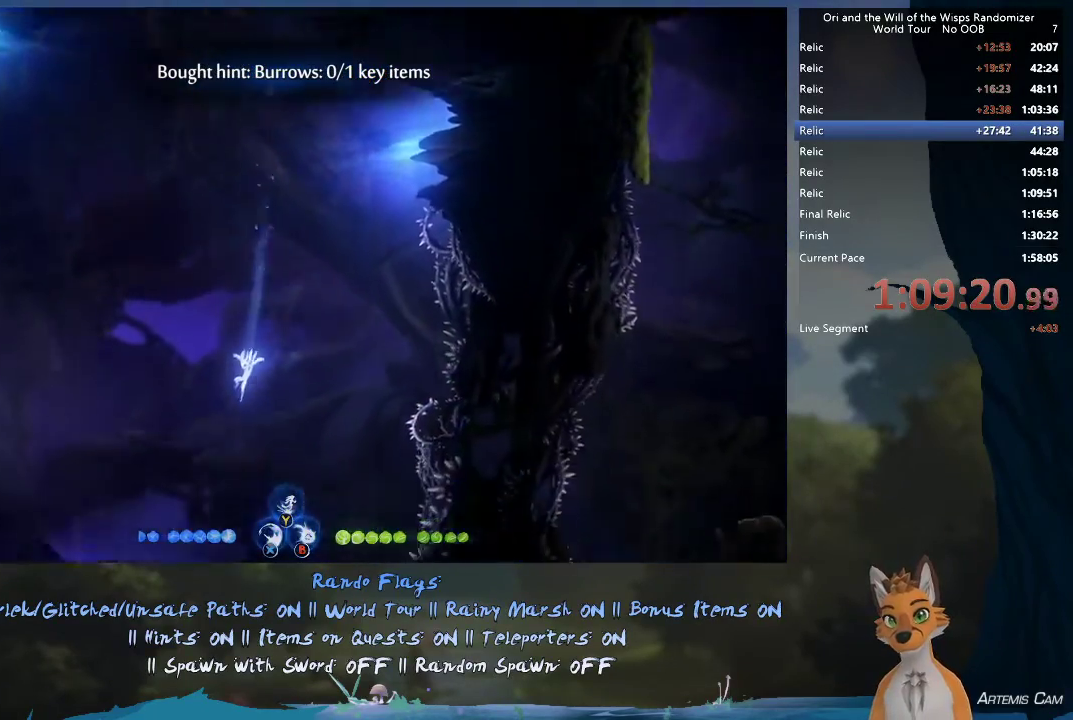
{"dt_ms": 300, "buttons": [], "left_stick": "left", "right_stick": "center", "events": [[300, "left_stick", "left"]]}
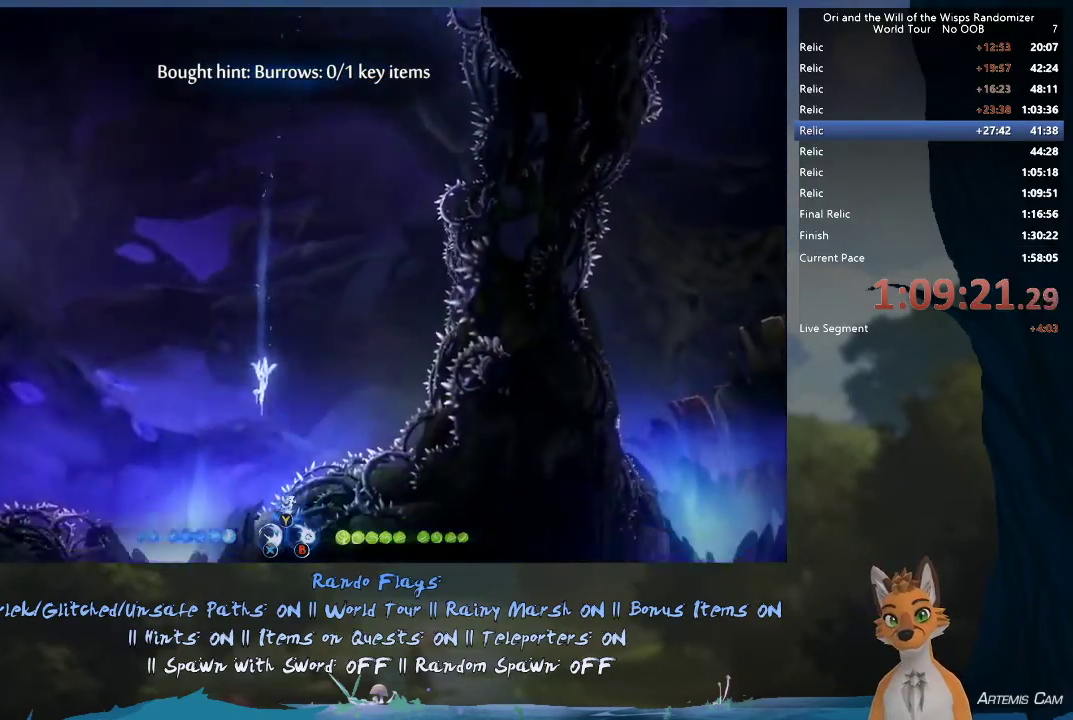
{"dt_ms": 300, "buttons": [], "left_stick": "up-left", "right_stick": "center", "events": [[33, "left_stick", "up-left"], [167, "left_stick", "center"], [250, "left_stick", "up-left"]]}
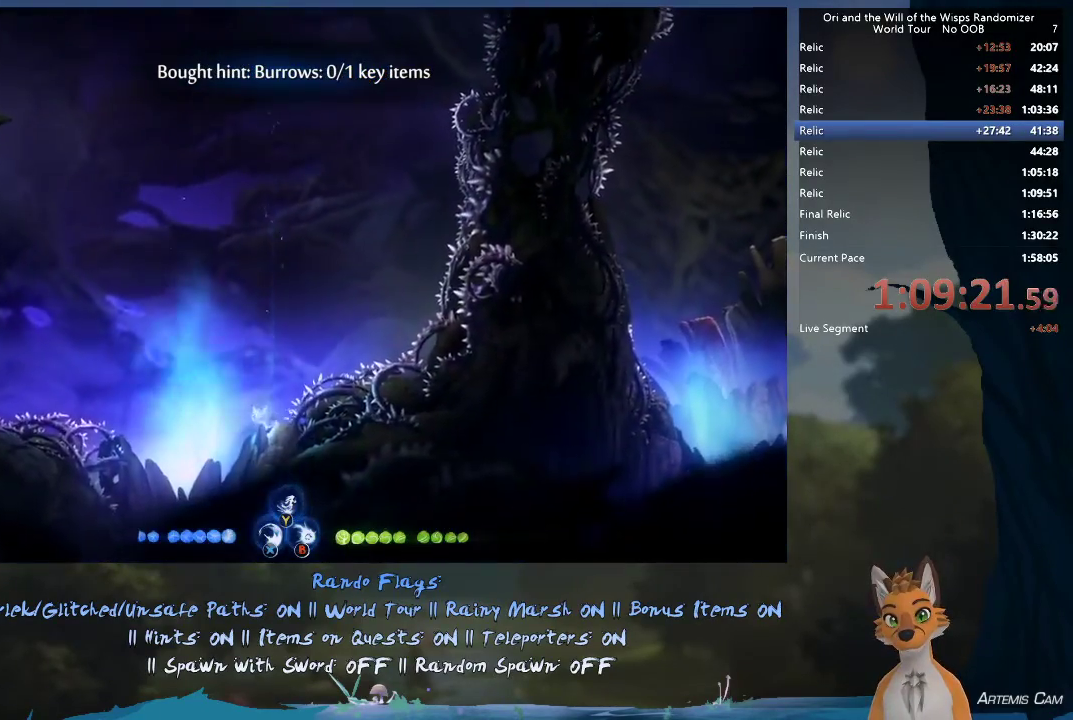
{"dt_ms": 300, "buttons": [], "left_stick": "up-left", "right_stick": "center", "events": [[67, "left_stick", "center"], [233, "left_stick", "up-left"]]}
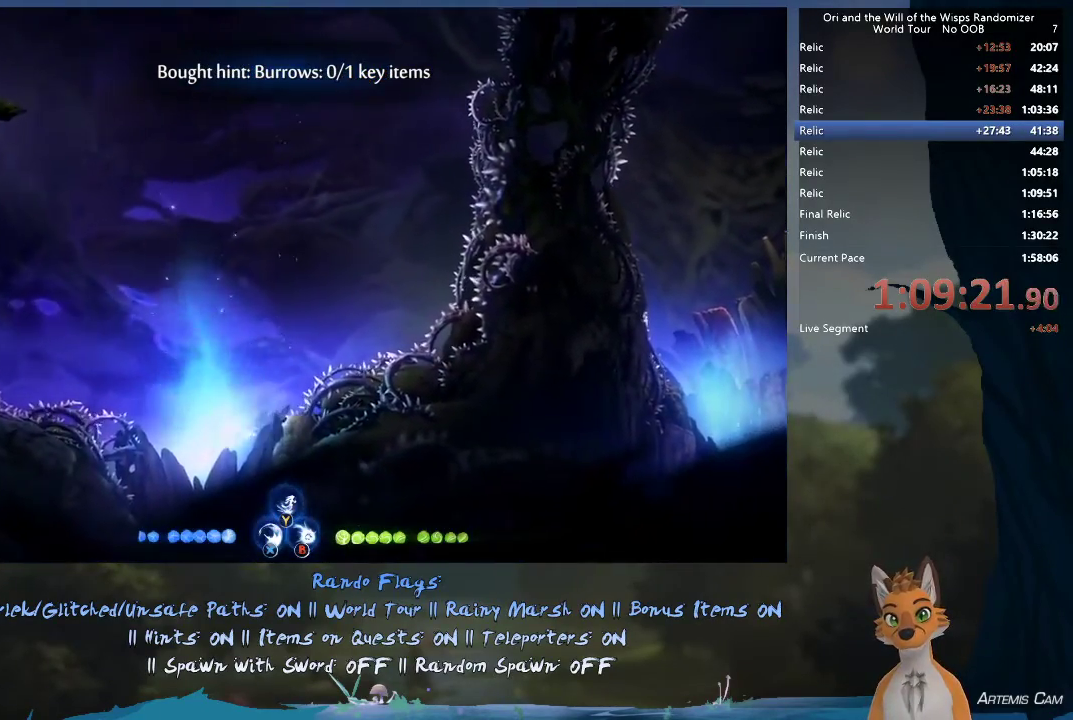
{"dt_ms": 400, "buttons": [], "left_stick": "center", "right_stick": "center", "events": [[150, "left_stick", "center"]]}
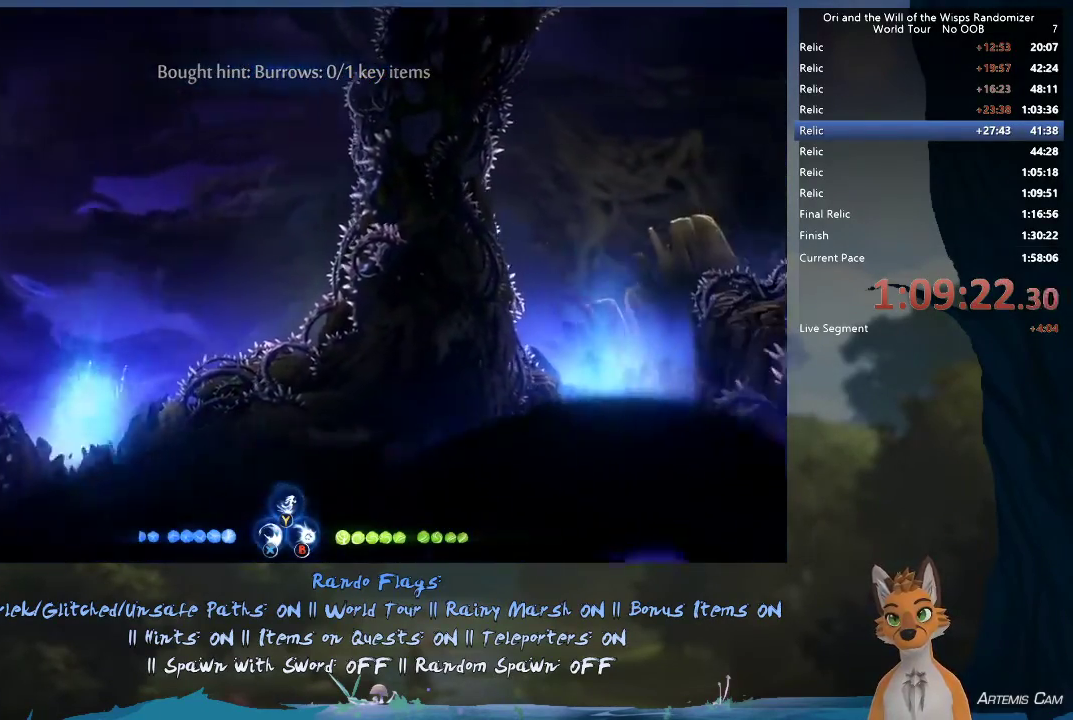
{"dt_ms": 300, "buttons": [], "left_stick": "up", "right_stick": "center", "events": [[33, "left_stick", "right"], [183, "left_stick", "up"]]}
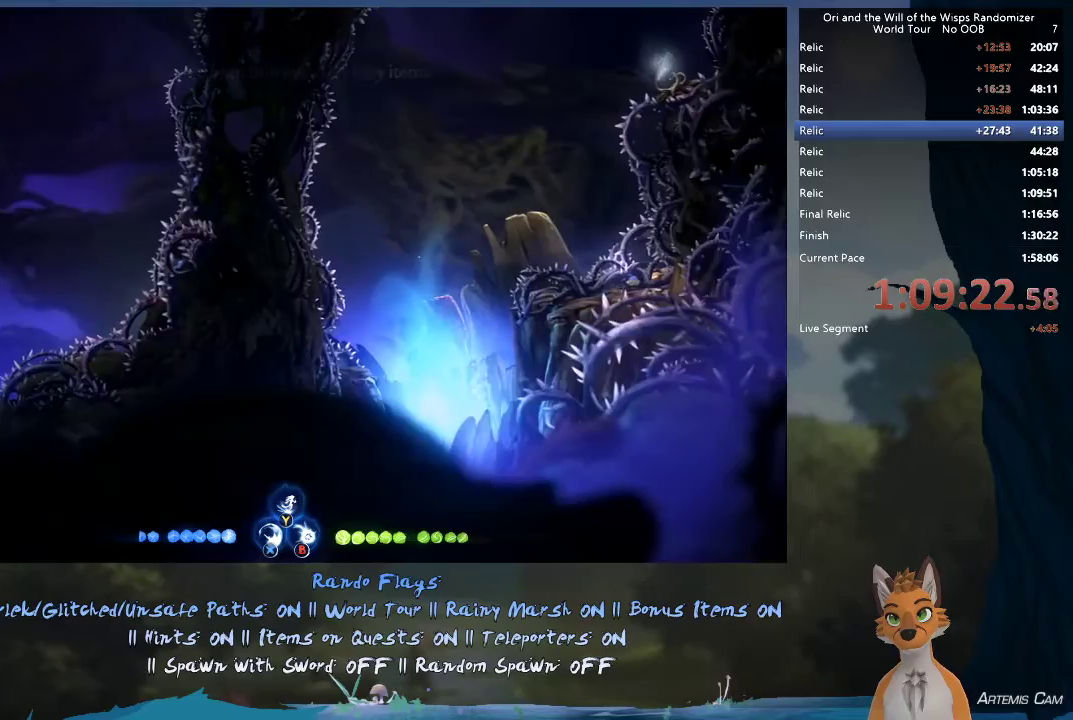
{"dt_ms": 400, "buttons": [], "left_stick": "up", "right_stick": "center"}